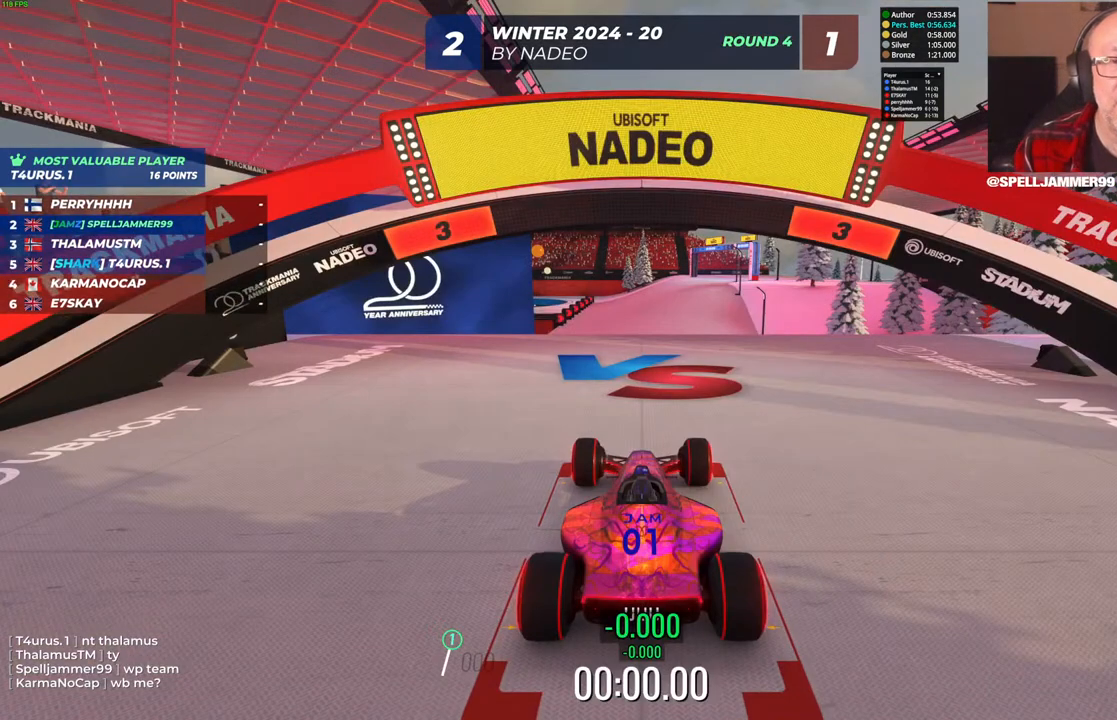
Gameplay with keyboard; each line is a JSON object with the keys held at the frame after it. "events" lists presses ("down") and releases ("up") of "down", "left", "right" and "up" between this image and that frame as [ms after this image, input, new state], when the widget could be followed in between. No other keys are recorded. Mouse input is not recorded.
{"keys": [], "events": []}
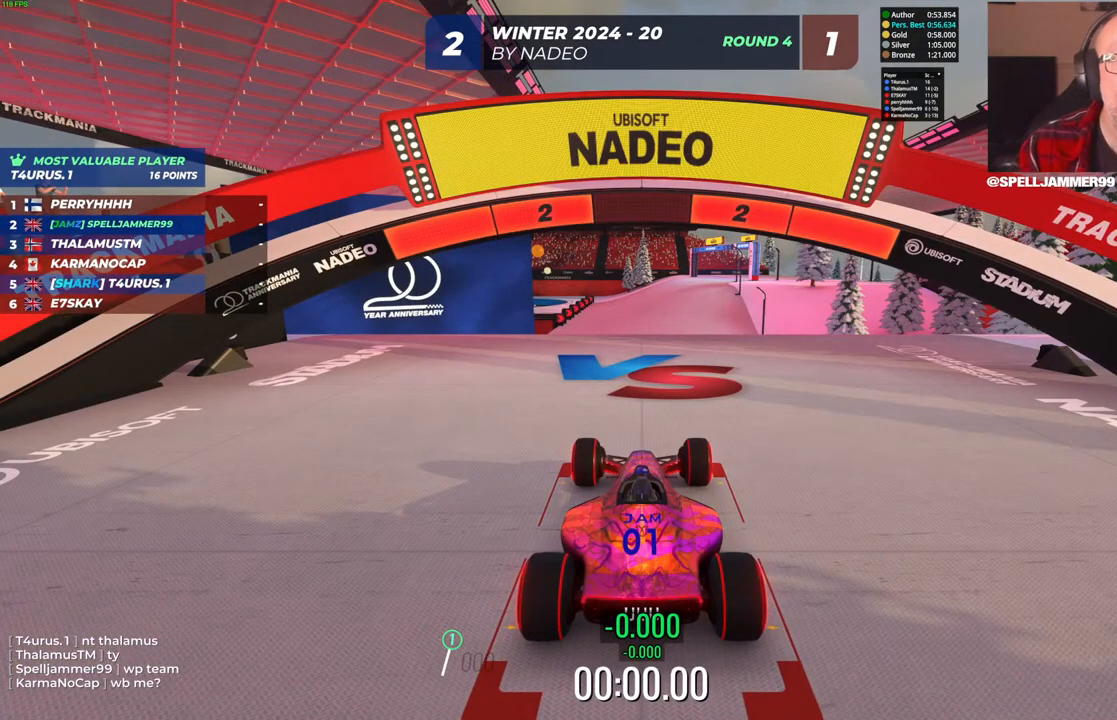
{"keys": [], "events": []}
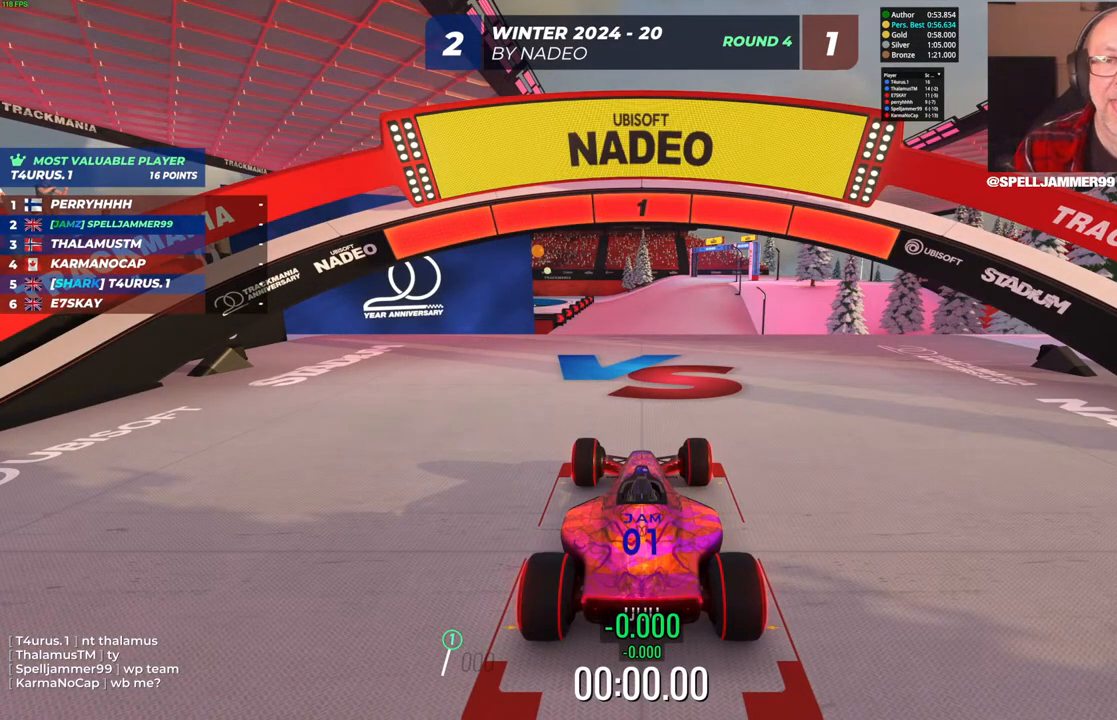
{"keys": ["up"], "events": [[233, "up", "down"]]}
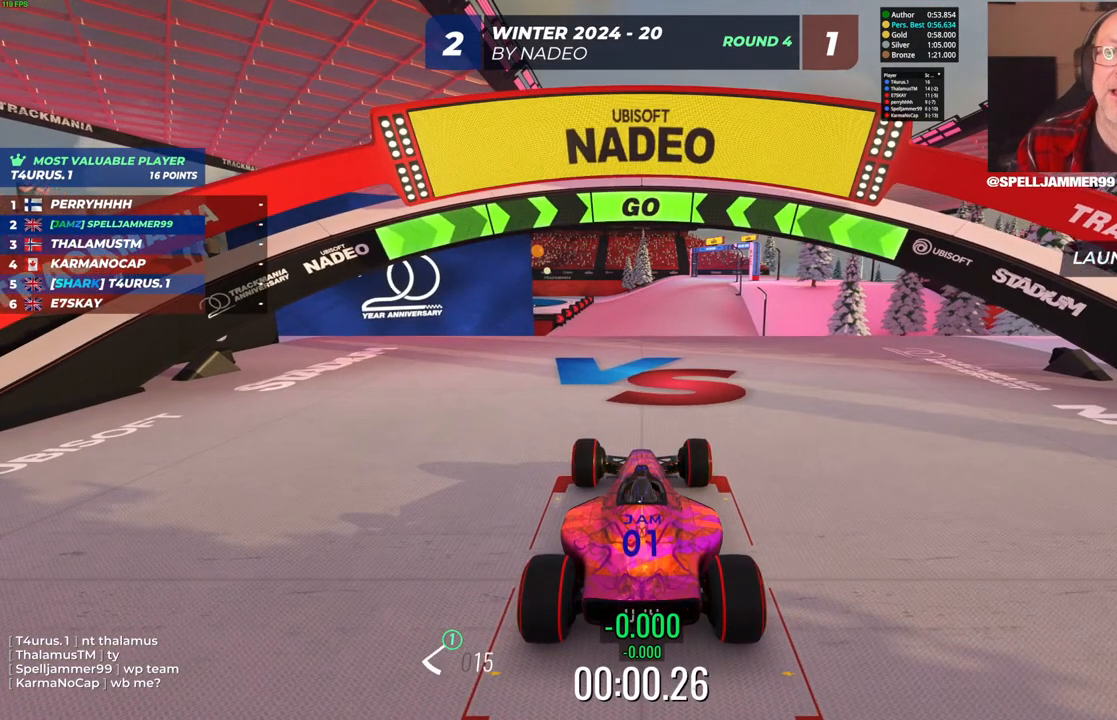
{"keys": ["up"], "events": [[333, "right", "down"], [450, "right", "up"]]}
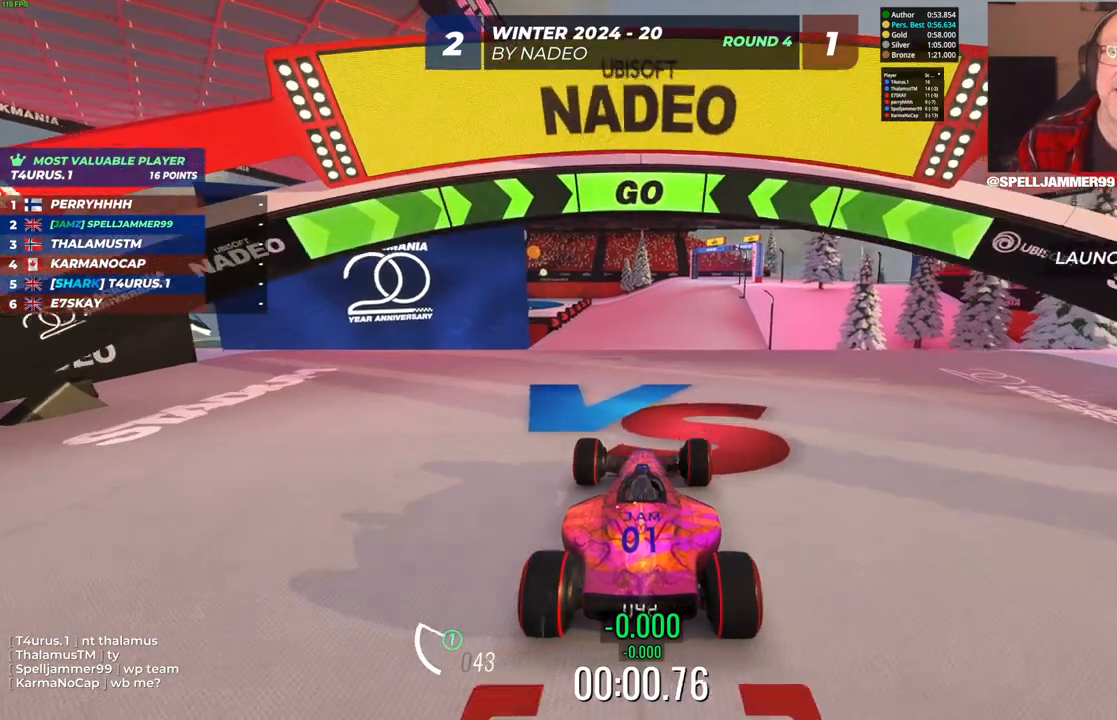
{"keys": ["up"], "events": [[67, "right", "down"], [183, "right", "up"]]}
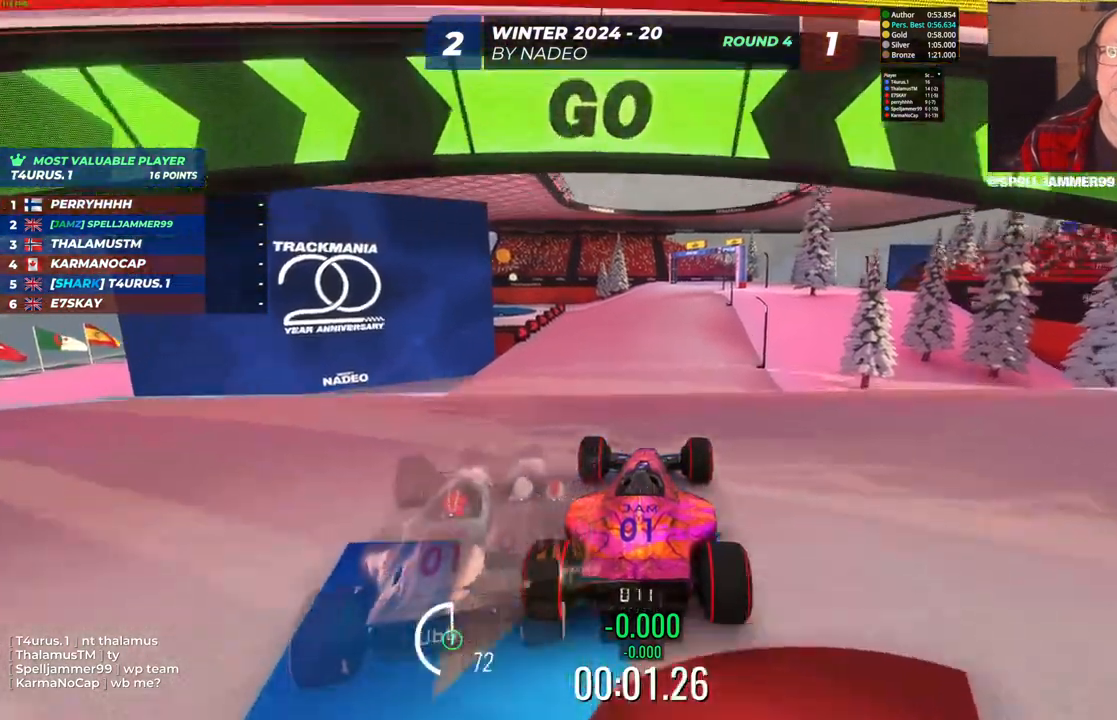
{"keys": ["up"], "events": []}
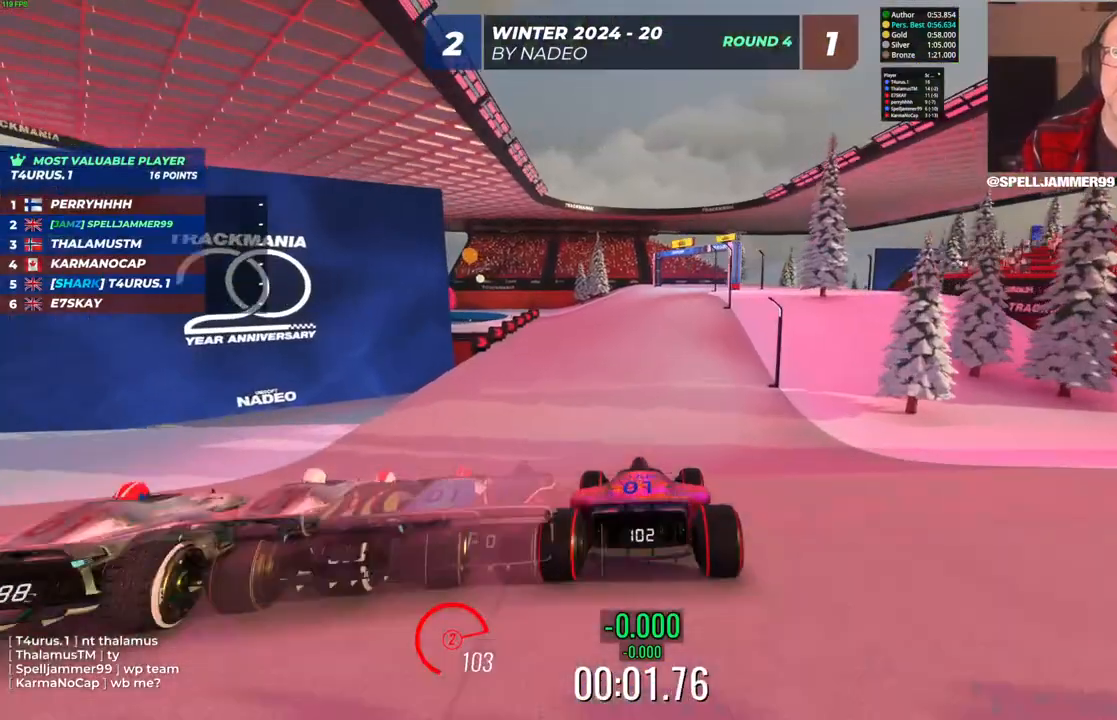
{"keys": ["up"], "events": [[83, "right", "down"], [150, "right", "up"]]}
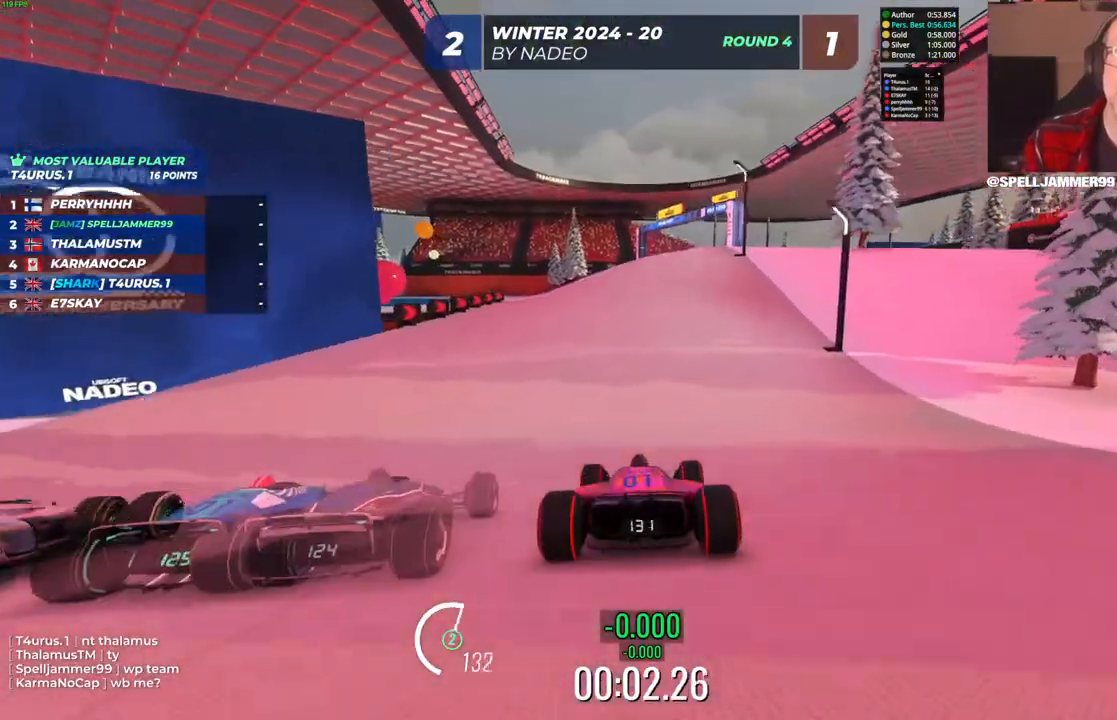
{"keys": ["up"], "events": [[333, "right", "down"], [450, "right", "up"]]}
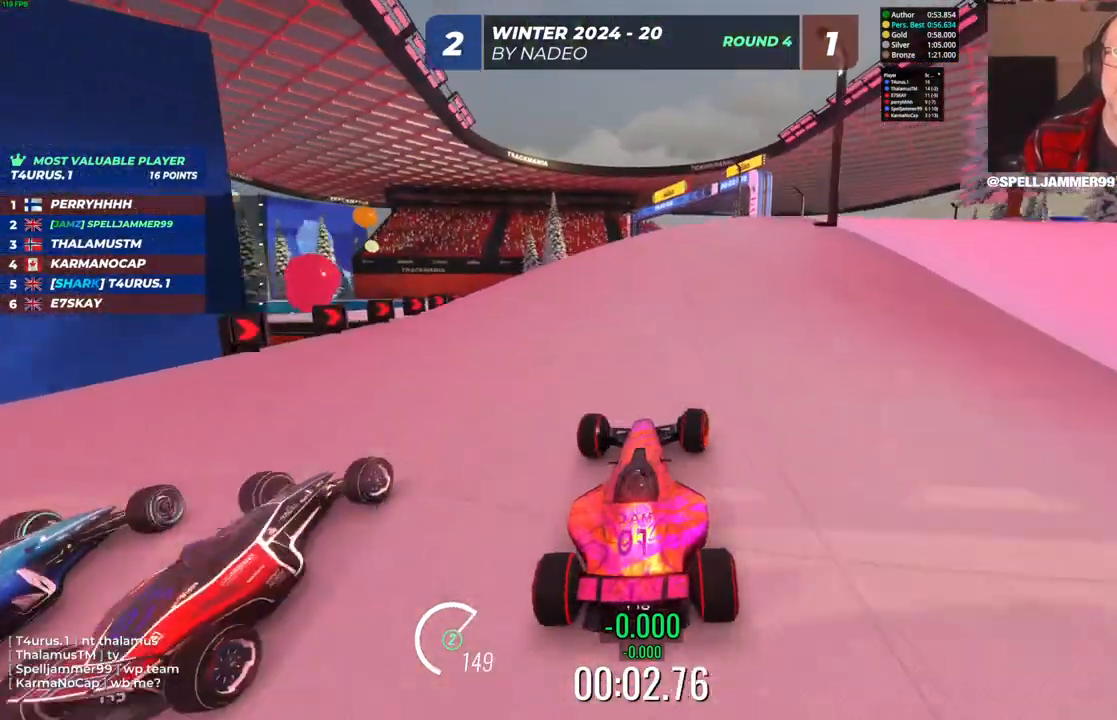
{"keys": ["right", "up"], "events": [[467, "right", "down"]]}
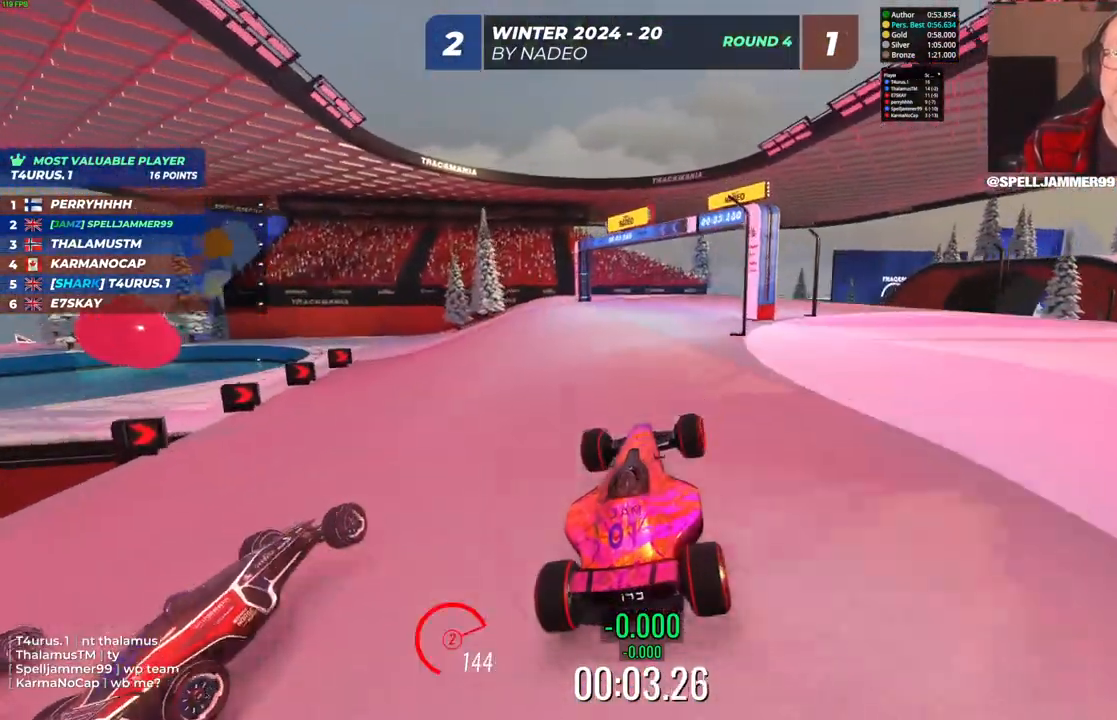
{"keys": ["right", "up"], "events": [[100, "right", "up"], [117, "up", "up"], [217, "right", "down"], [283, "up", "down"], [400, "right", "up"], [450, "right", "down"]]}
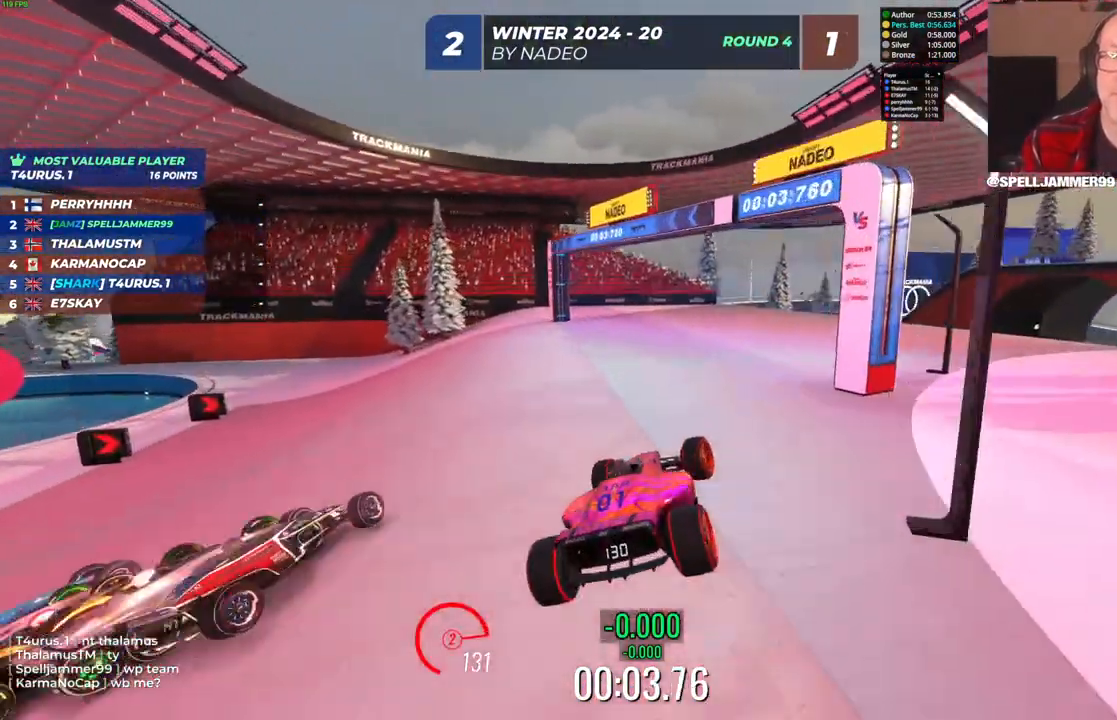
{"keys": ["up"], "events": [[167, "right", "up"], [317, "right", "down"], [500, "right", "up"]]}
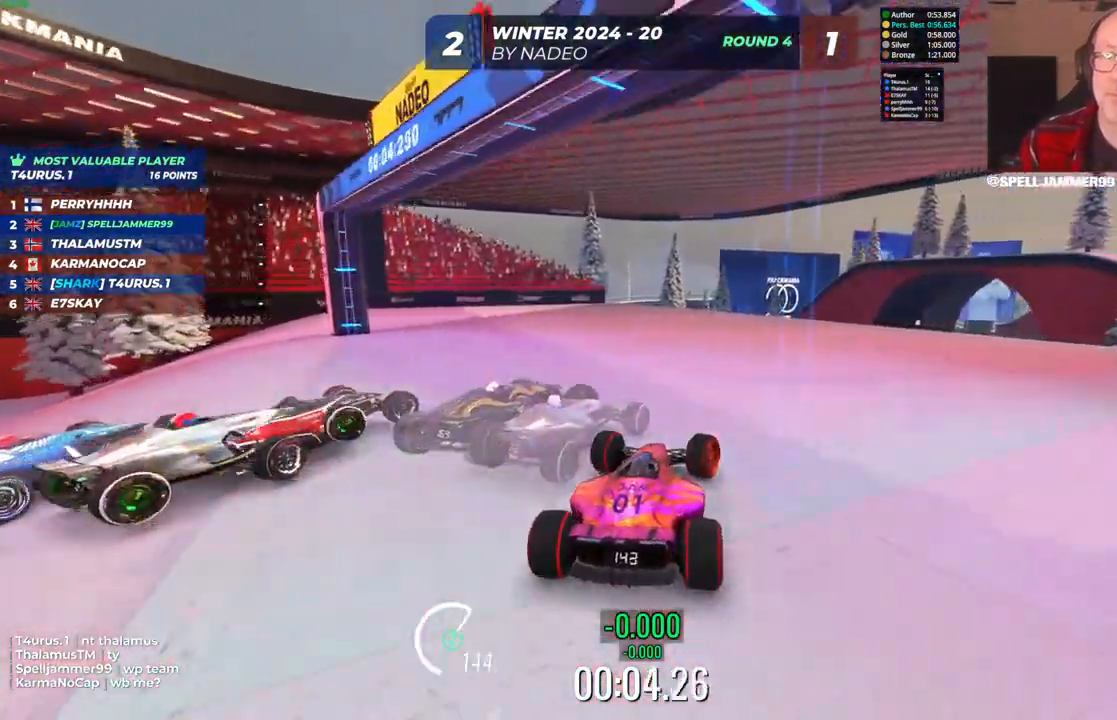
{"keys": ["right", "up"], "events": [[133, "right", "down"], [333, "right", "up"], [400, "right", "down"]]}
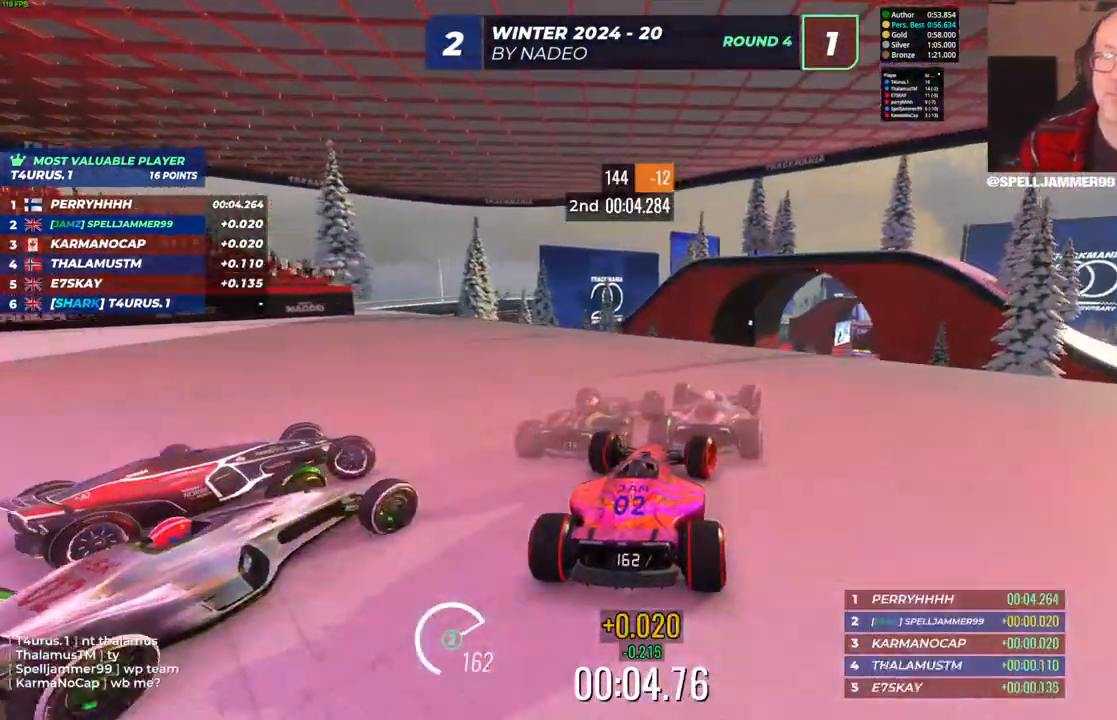
{"keys": ["up"], "events": [[50, "right", "up"]]}
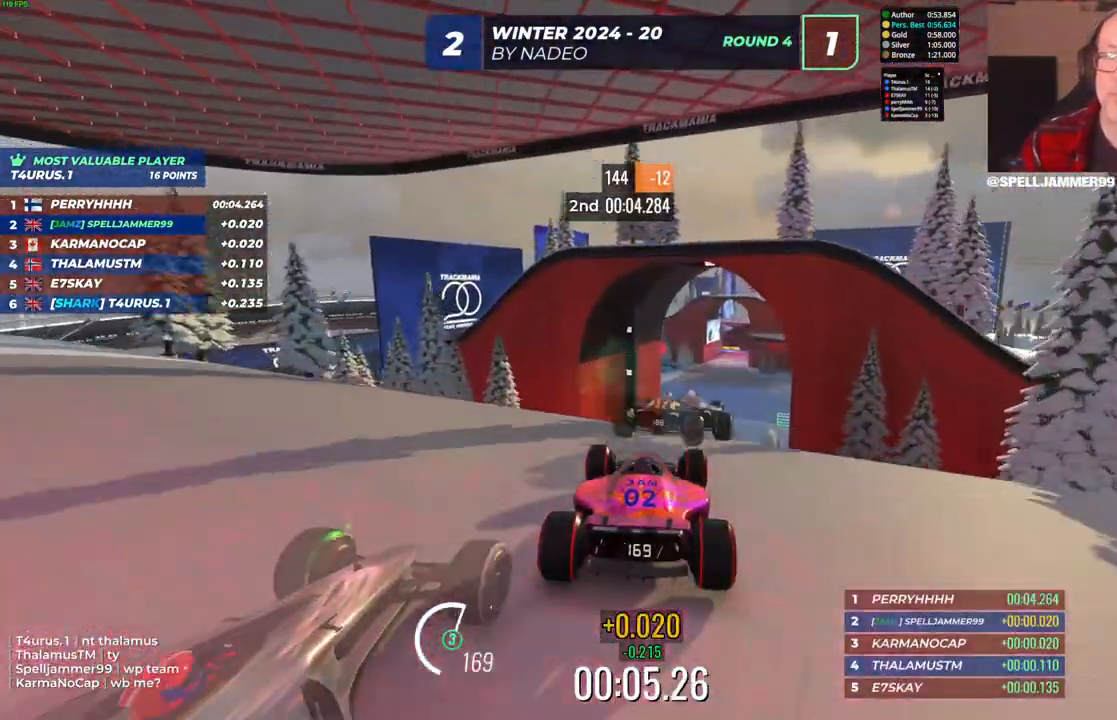
{"keys": ["up"], "events": [[33, "right", "down"], [167, "right", "up"]]}
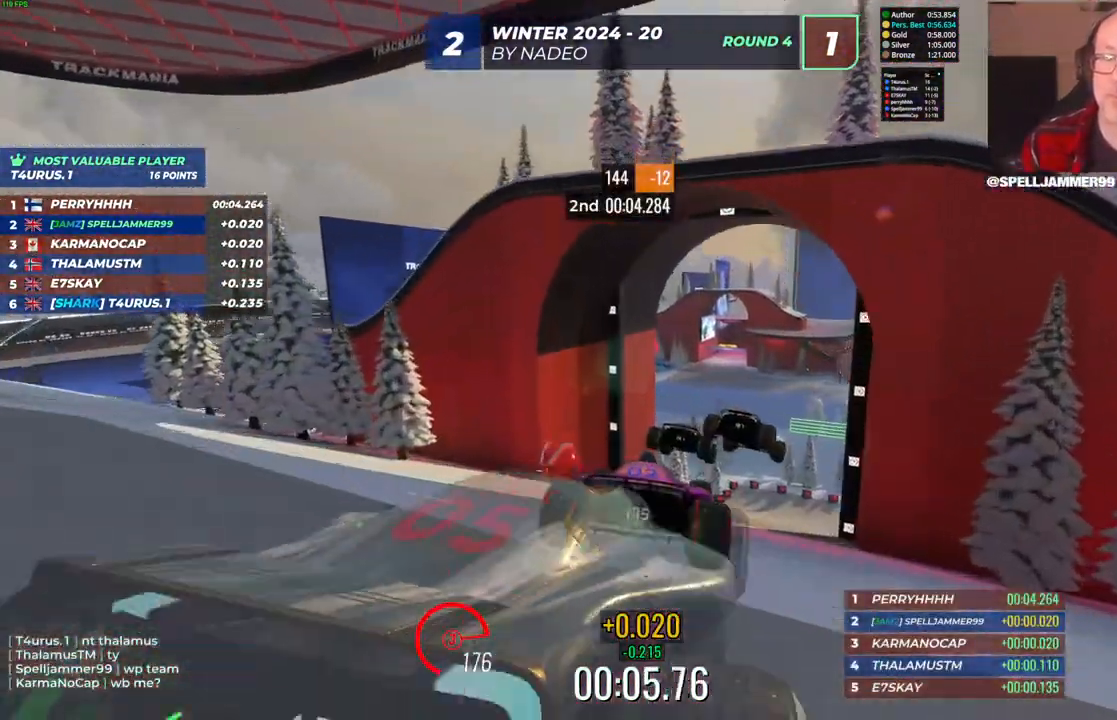
{"keys": ["right", "up"], "events": [[50, "right", "down"], [150, "down", "down"], [150, "up", "up"], [200, "right", "up"], [233, "down", "up"], [283, "up", "down"], [333, "right", "down"]]}
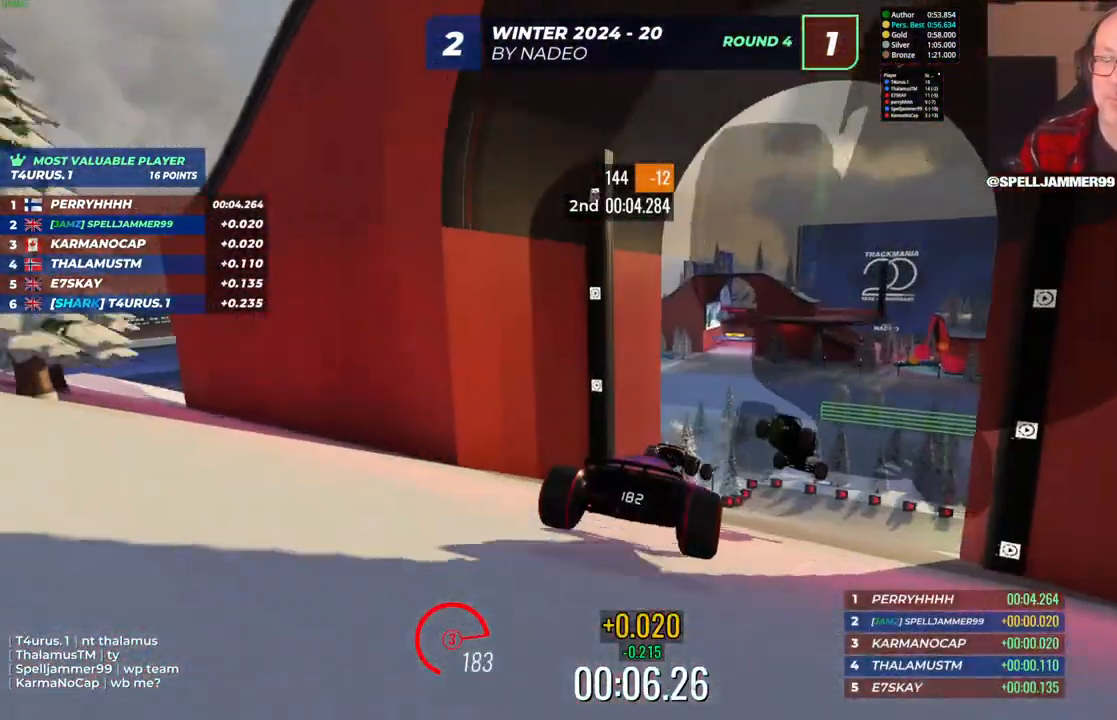
{"keys": ["right", "up"], "events": [[100, "right", "up"], [183, "right", "down"], [233, "up", "up"], [317, "up", "down"]]}
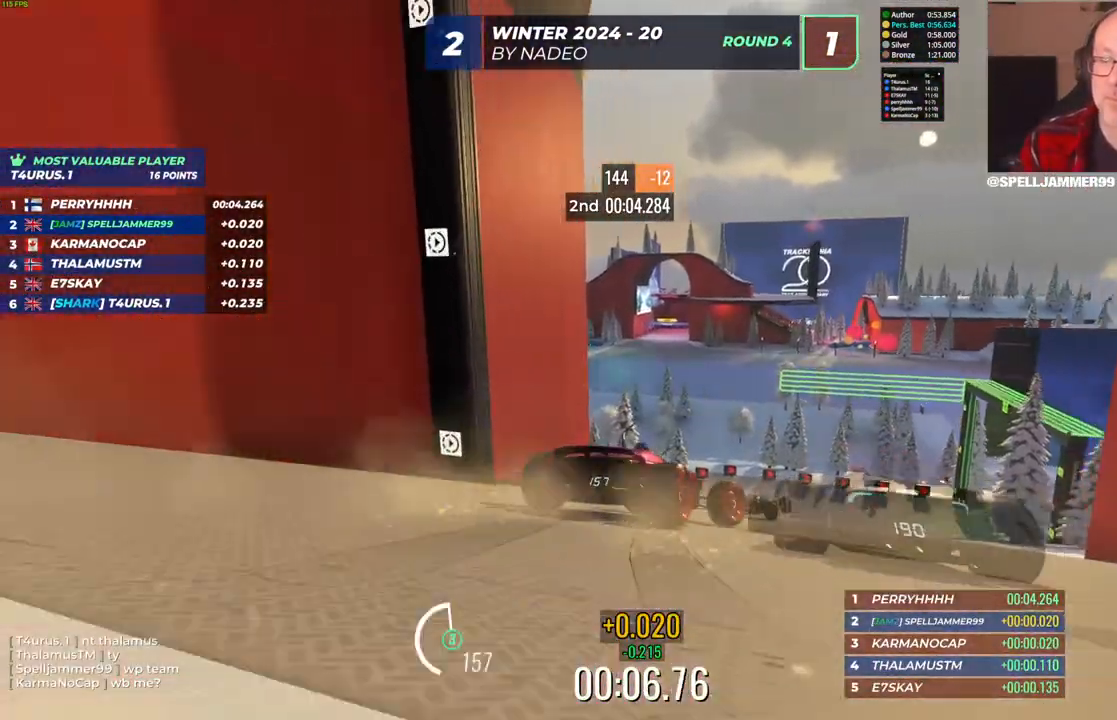
{"keys": ["up"], "events": [[17, "up", "up"], [67, "right", "up"], [200, "up", "down"], [250, "left", "down"], [483, "left", "up"]]}
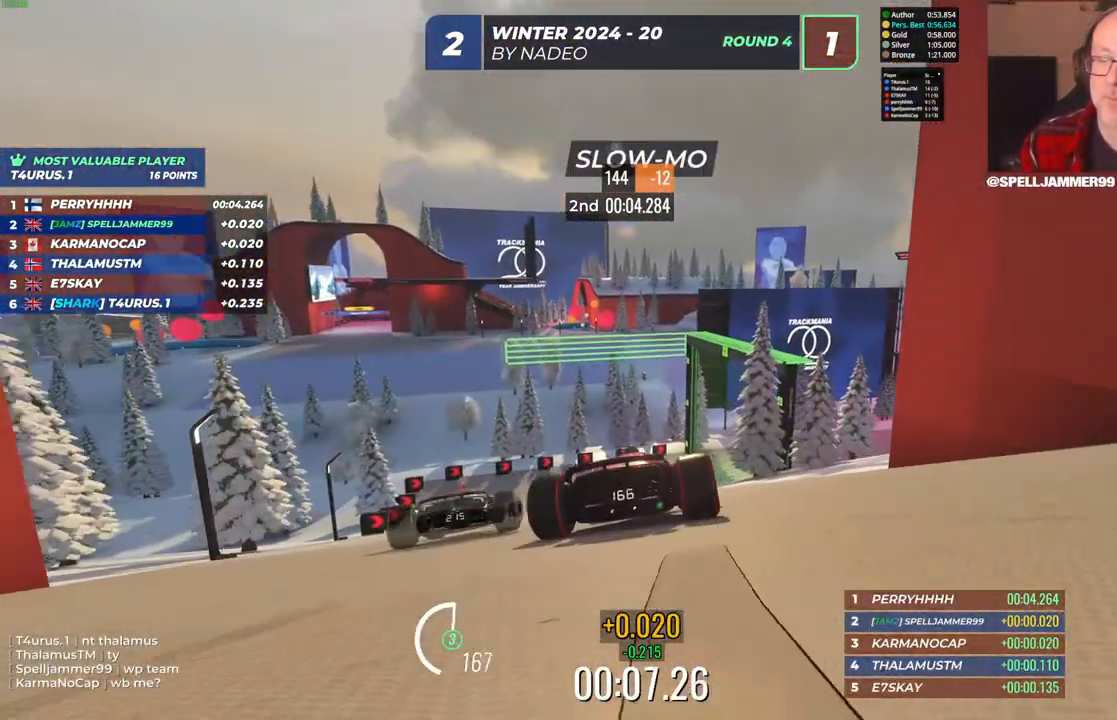
{"keys": ["left", "up"], "events": [[333, "left", "down"]]}
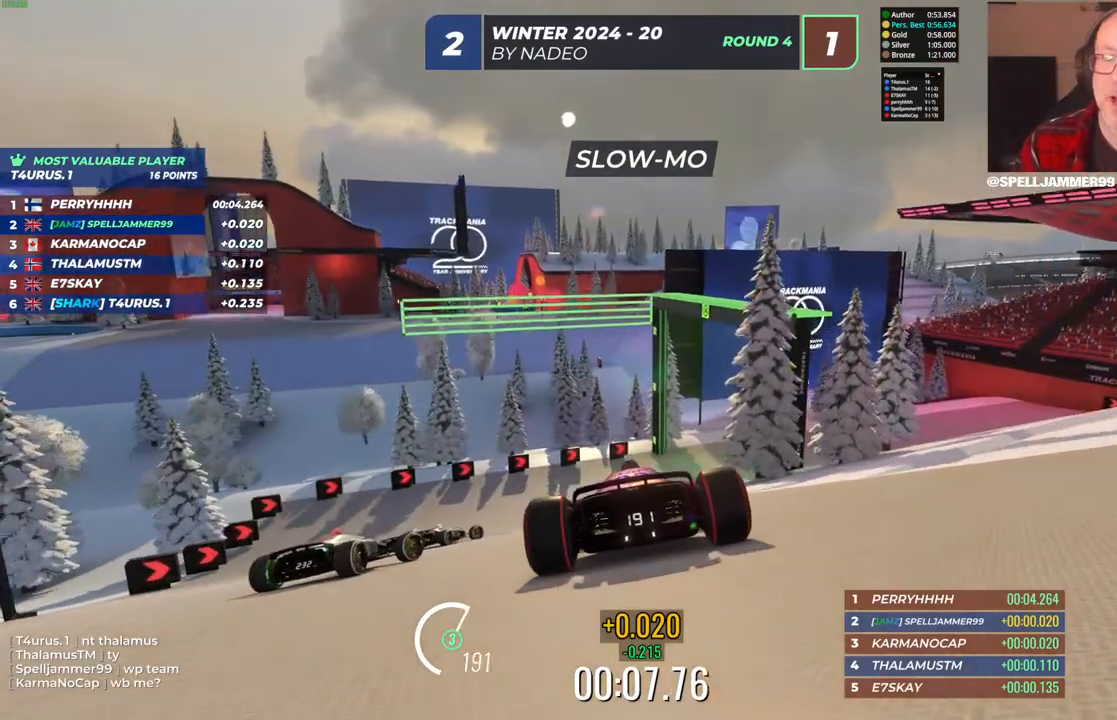
{"keys": ["down", "right", "up"], "events": [[50, "left", "up"], [167, "right", "down"], [383, "down", "down"]]}
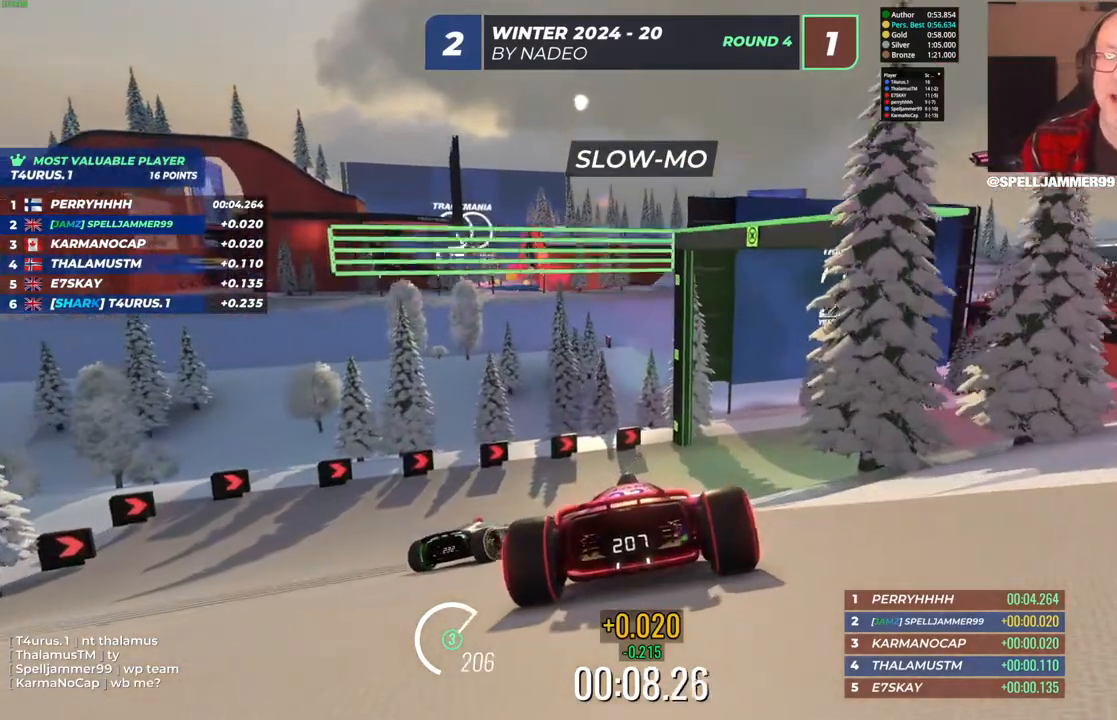
{"keys": ["right"], "events": [[183, "right", "up"], [283, "down", "up"], [350, "right", "down"], [467, "up", "up"]]}
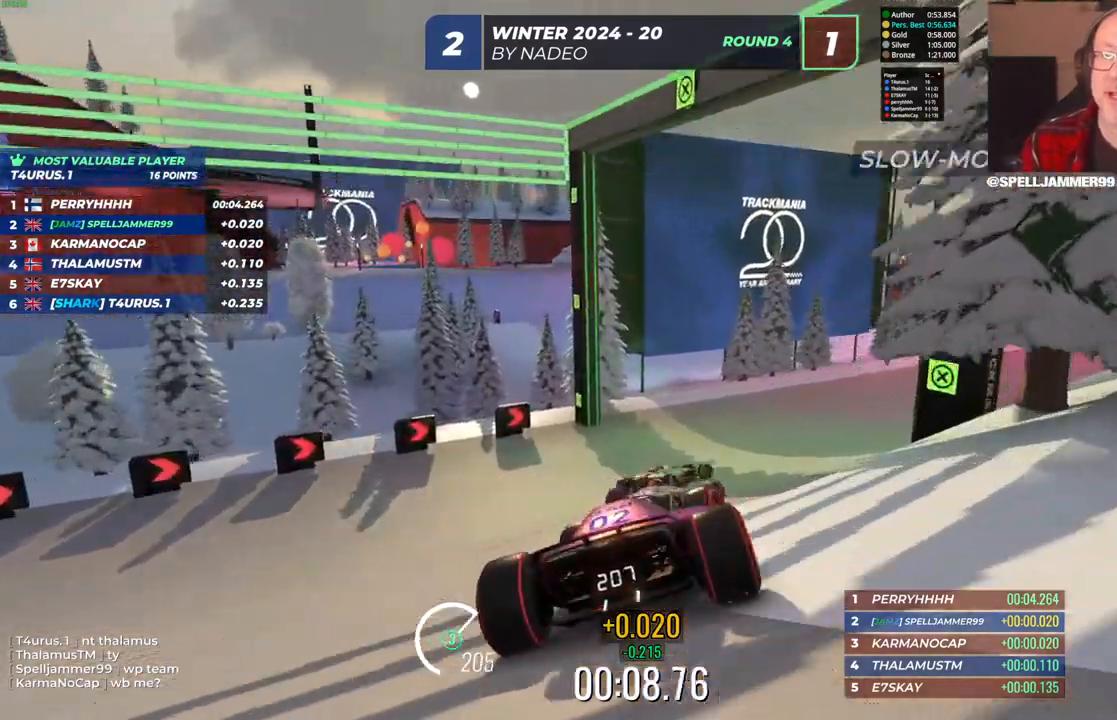
{"keys": ["right"], "events": []}
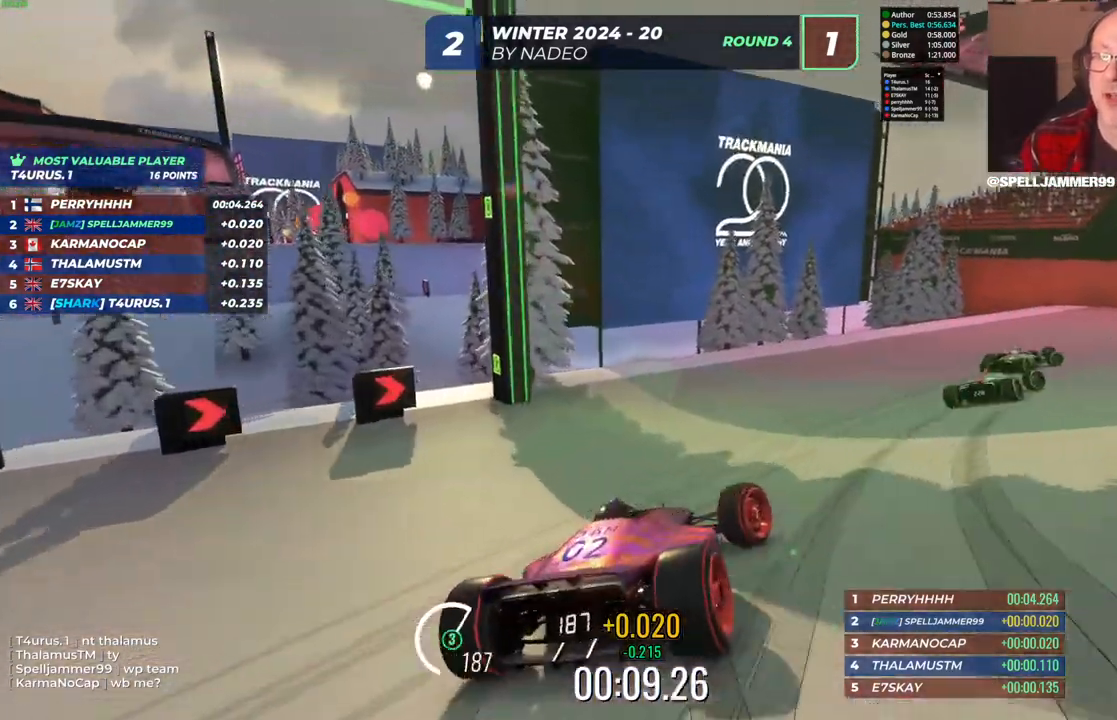
{"keys": ["right", "up"], "events": [[17, "up", "down"]]}
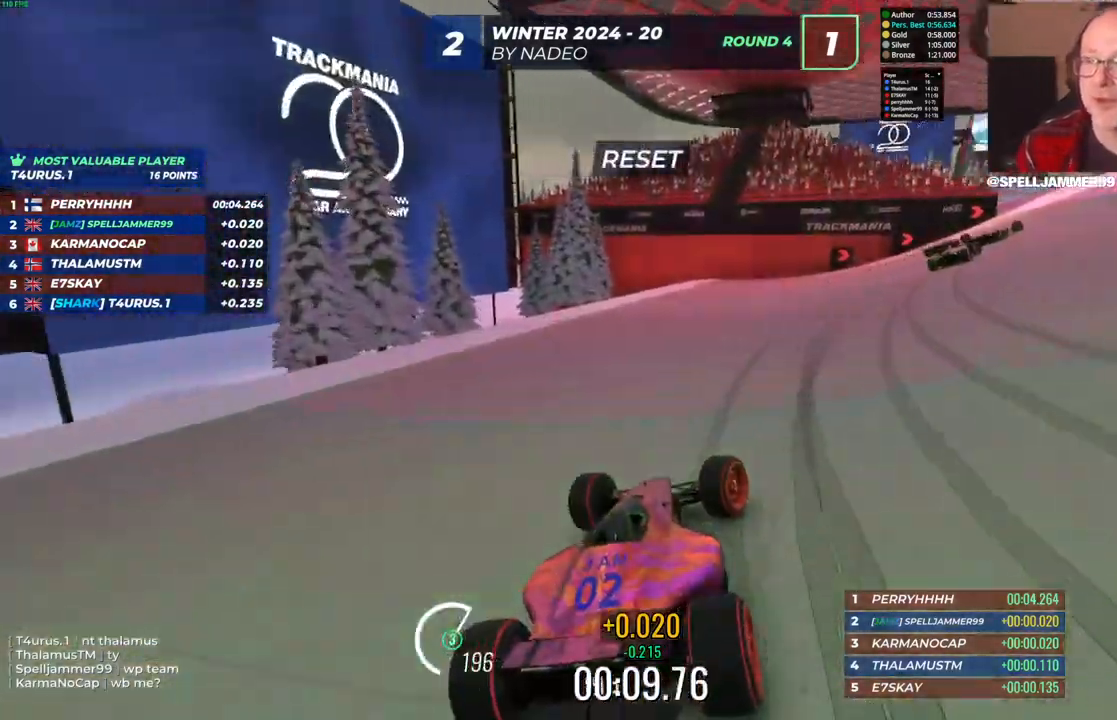
{"keys": ["right", "up"], "events": [[283, "right", "up"], [367, "right", "down"]]}
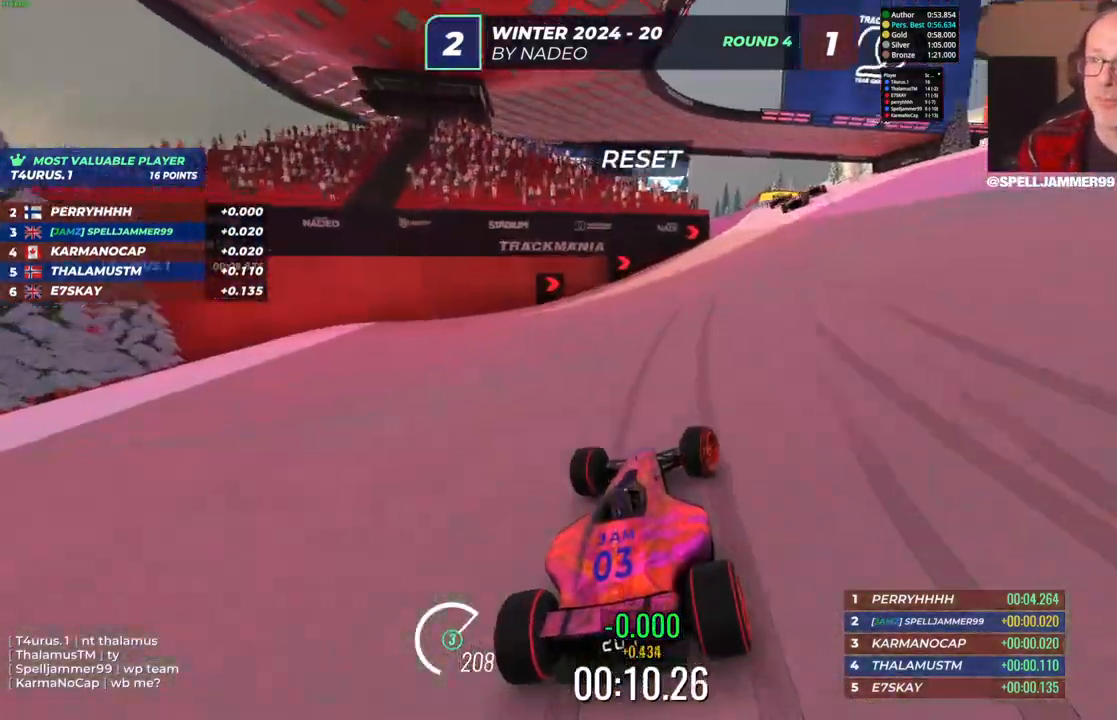
{"keys": ["up"], "events": [[167, "right", "up"], [300, "right", "down"], [417, "right", "up"]]}
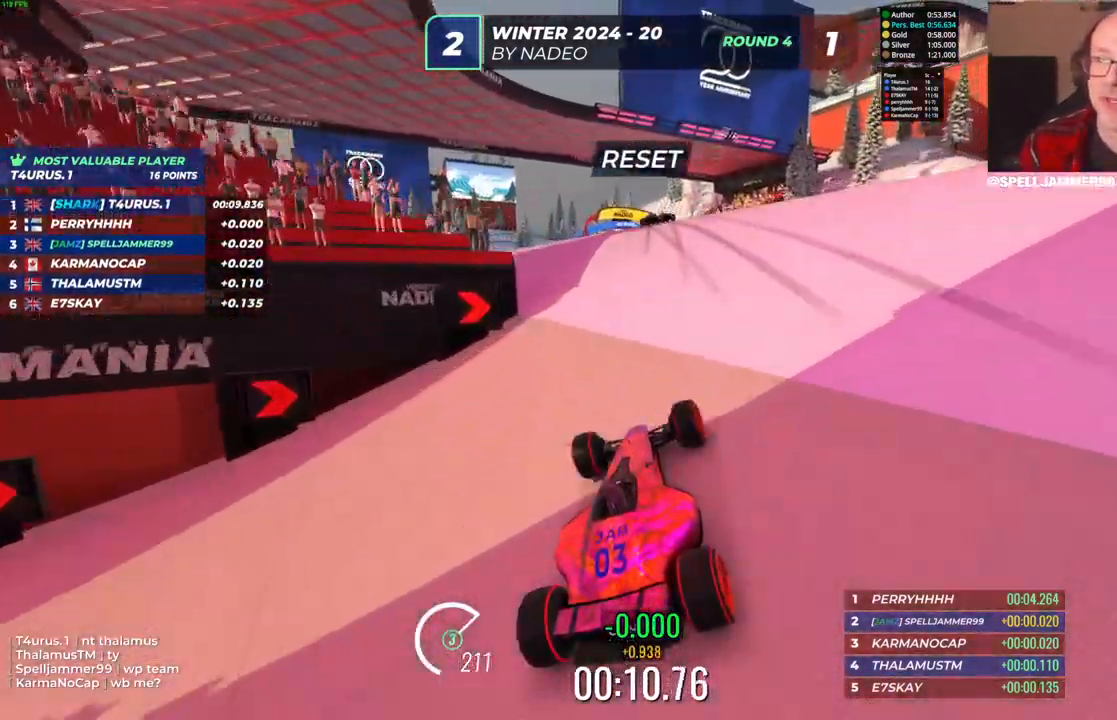
{"keys": ["up"], "events": [[100, "left", "down"], [250, "left", "up"], [417, "left", "down"], [483, "left", "up"]]}
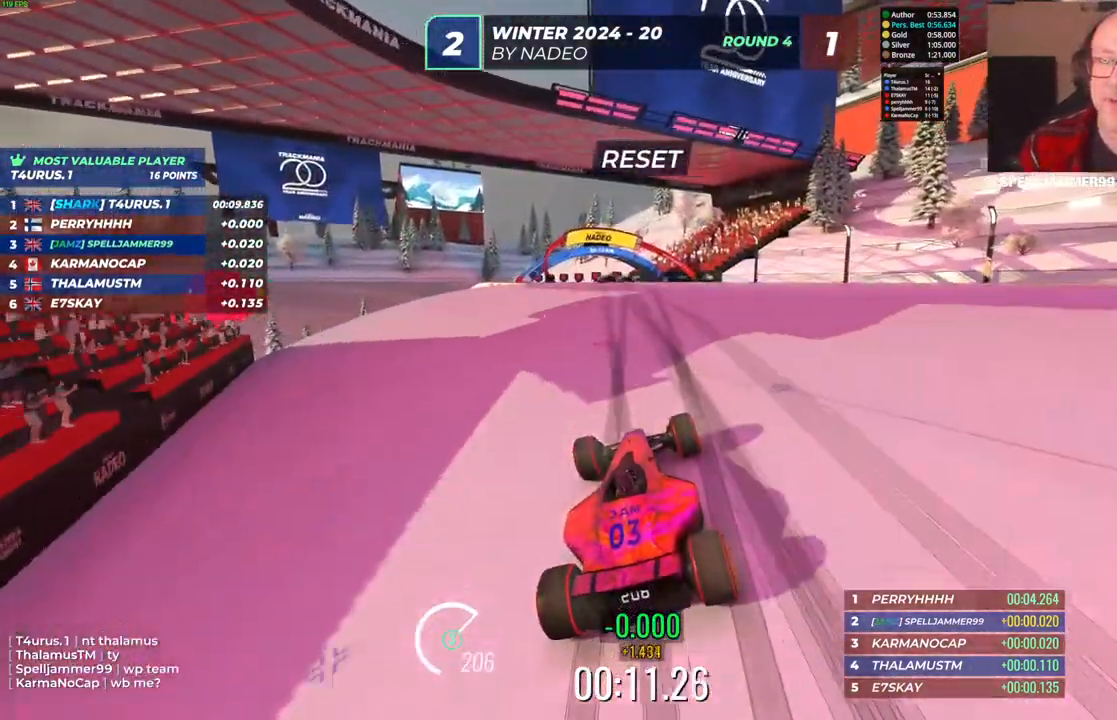
{"keys": ["left", "up"], "events": [[383, "left", "down"]]}
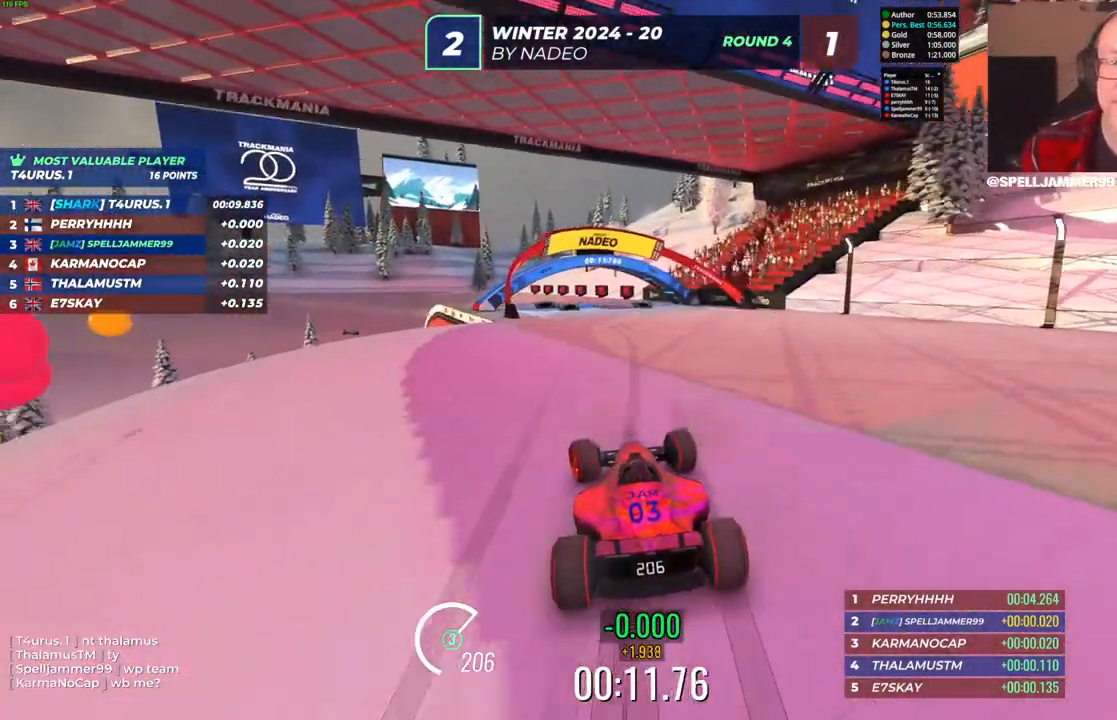
{"keys": ["left", "up"], "events": [[67, "left", "up"], [367, "left", "down"]]}